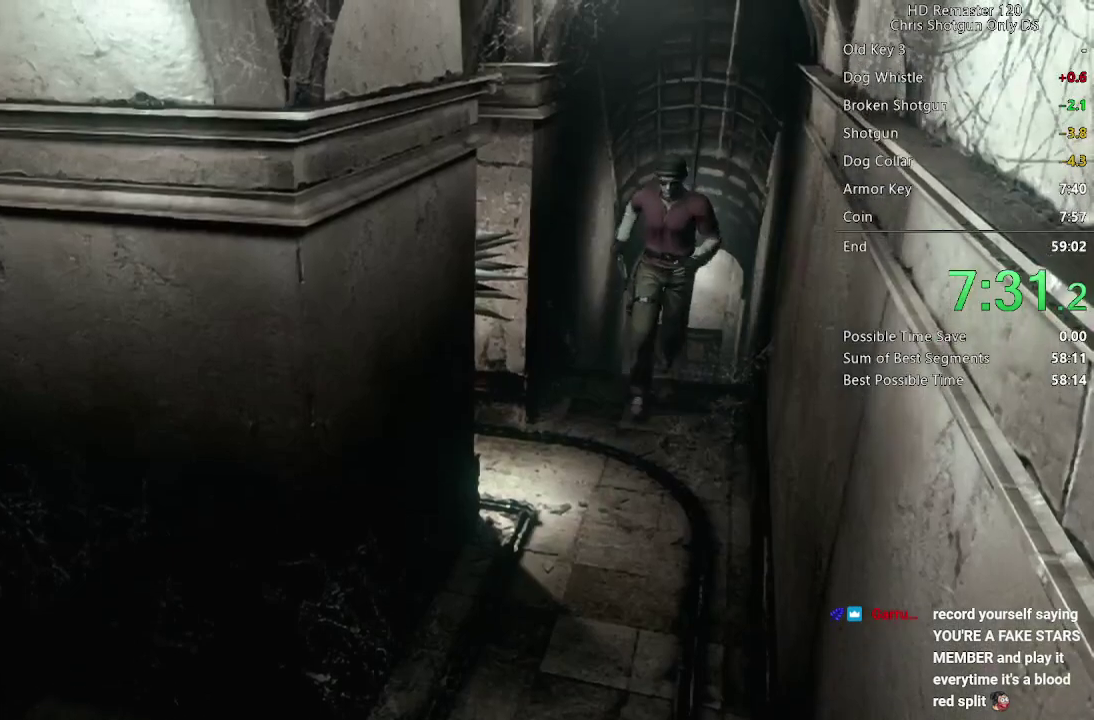
Gameplay with a controller (Xbox layout); each line is a JSON object with the inputs held at the frame after it. "events" lists button and stick changes between this image and that frame as [ms after this image, input, new state], when the widget could be followed in between.
{"buttons": ["X", "DPAD_UP"], "left_stick": "center", "right_stick": "center", "events": []}
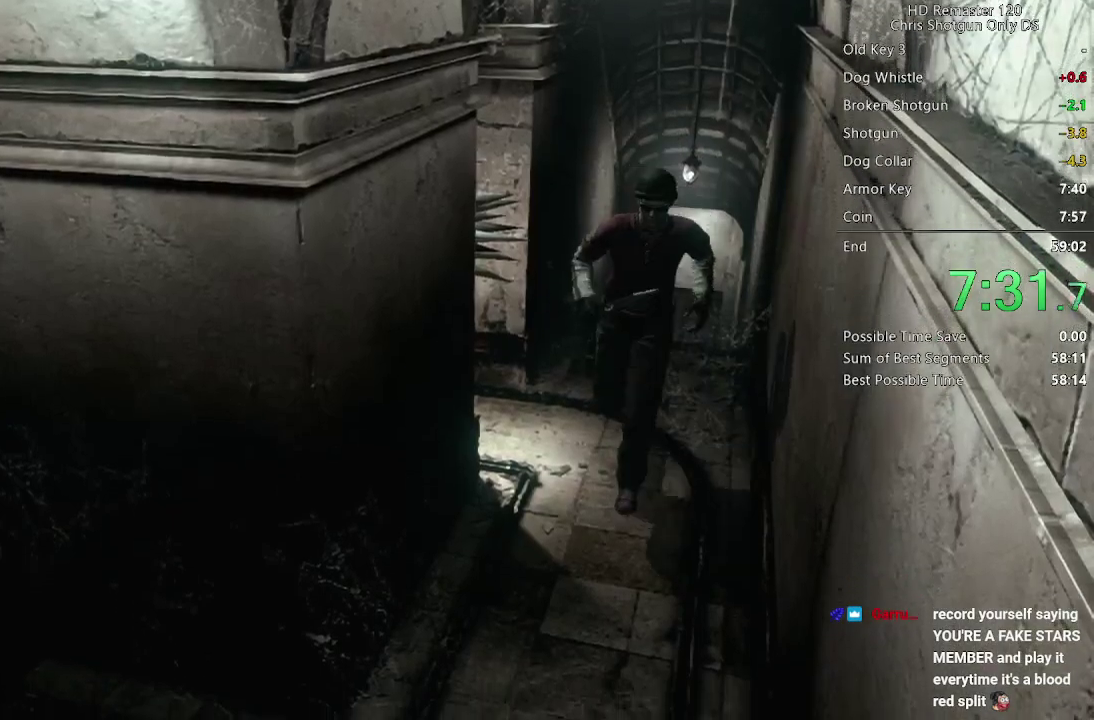
{"buttons": ["X", "DPAD_UP", "DPAD_RIGHT"], "left_stick": "center", "right_stick": "center", "events": [[500, "DPAD_RIGHT", "down"]]}
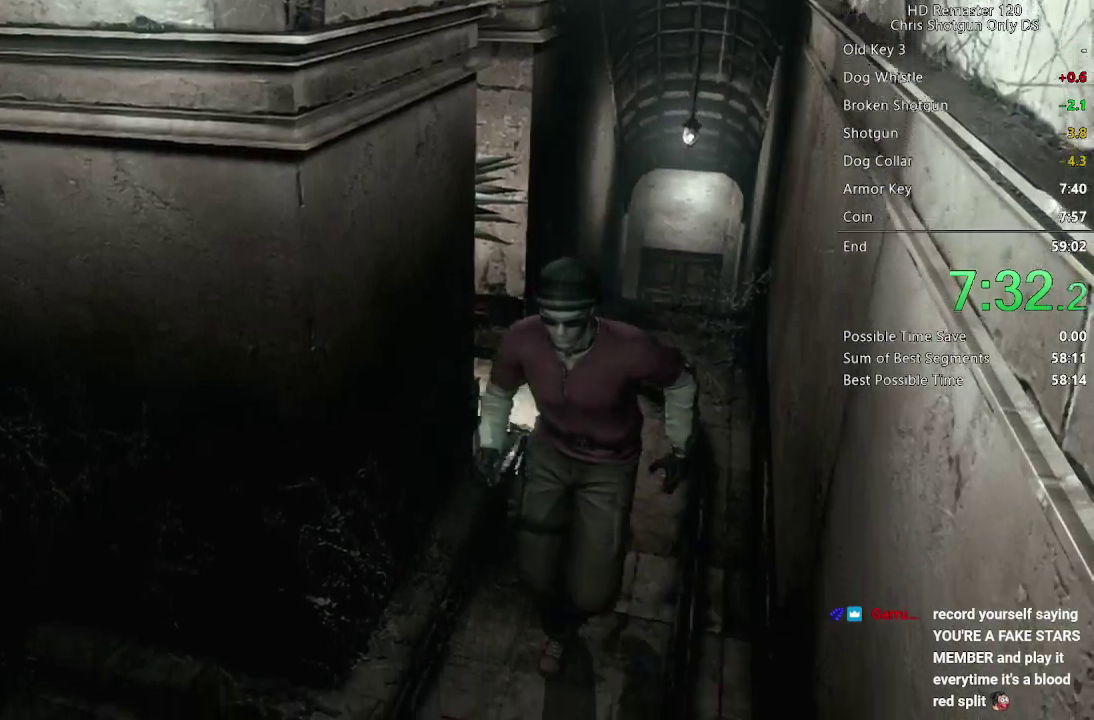
{"buttons": ["X", "DPAD_UP"], "left_stick": "center", "right_stick": "center", "events": [[467, "DPAD_RIGHT", "up"]]}
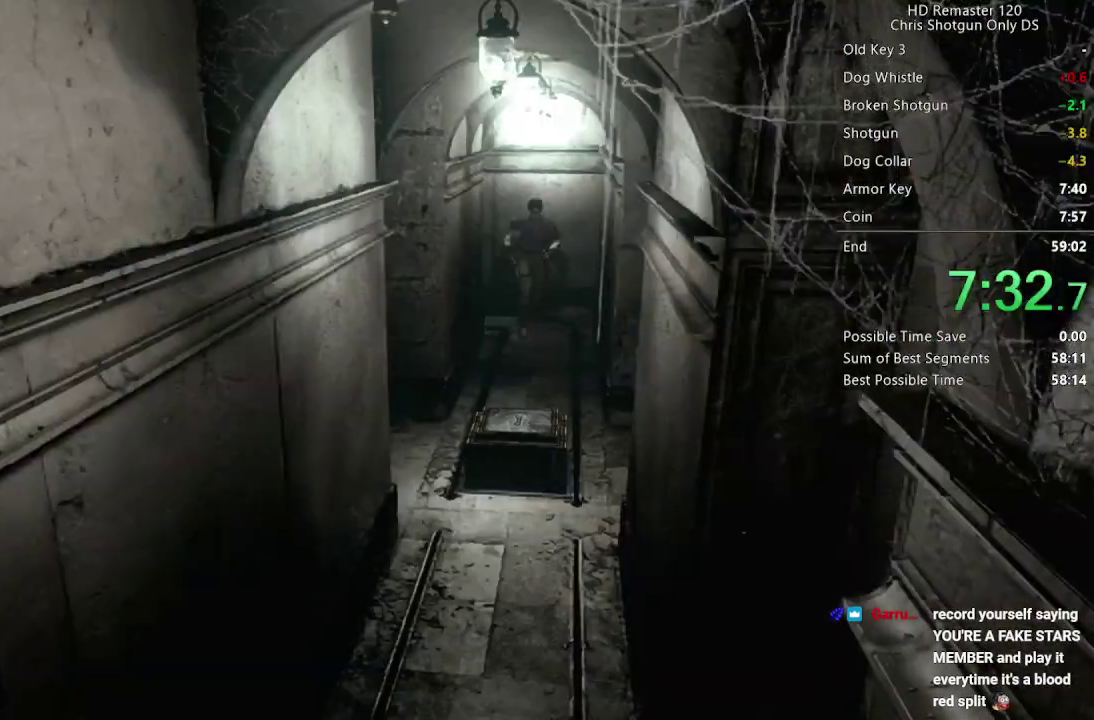
{"buttons": ["X", "DPAD_UP"], "left_stick": "center", "right_stick": "center", "events": [[333, "DPAD_RIGHT", "down"], [400, "DPAD_RIGHT", "up"]]}
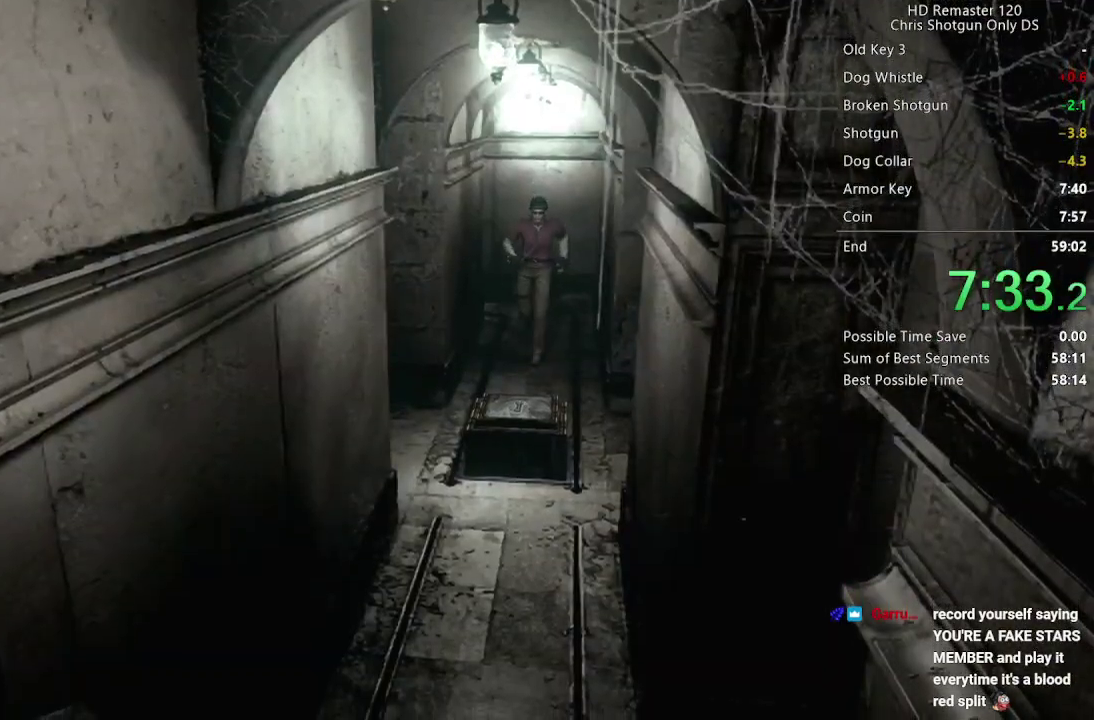
{"buttons": ["X", "DPAD_UP"], "left_stick": "center", "right_stick": "center", "events": []}
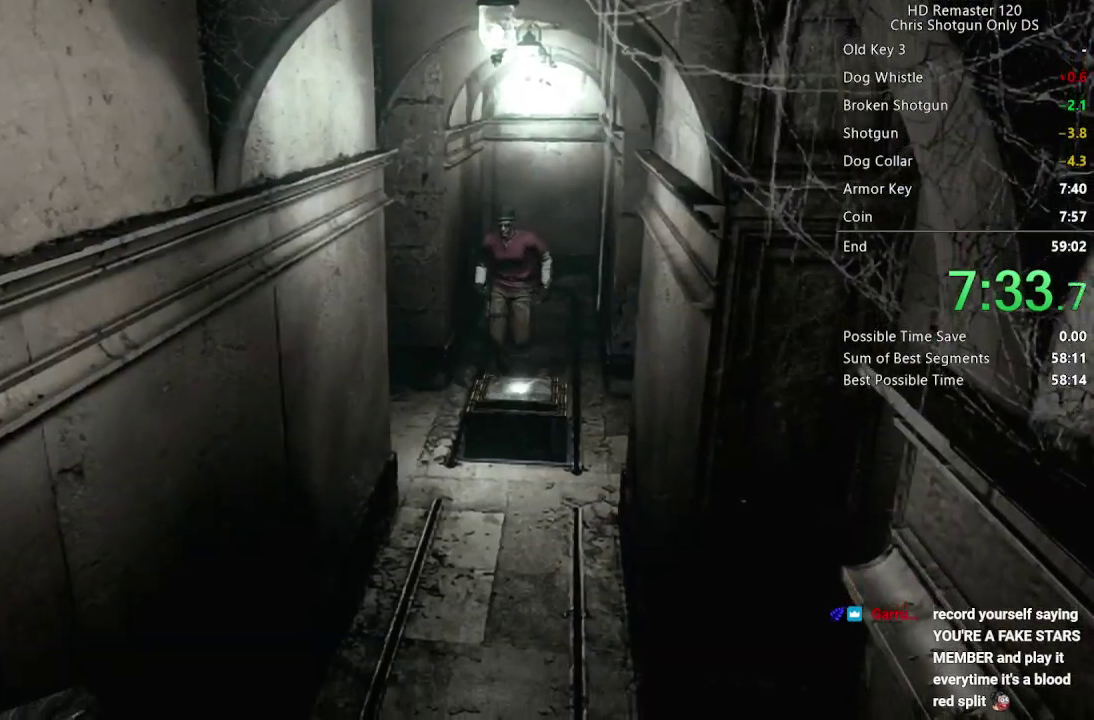
{"buttons": [], "left_stick": "center", "right_stick": "center", "events": [[117, "A", "down"], [267, "X", "up"], [283, "A", "up"], [333, "A", "down"], [367, "DPAD_UP", "up"], [383, "A", "up"]]}
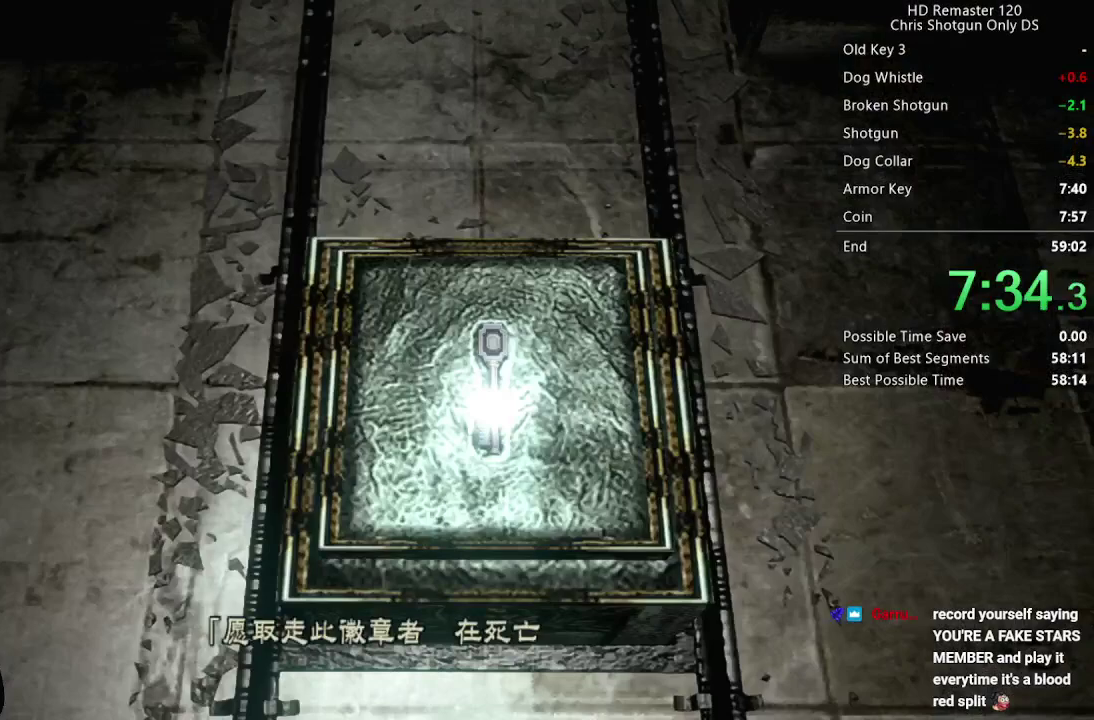
{"buttons": [], "left_stick": "center", "right_stick": "center", "events": [[133, "A", "down"], [400, "A", "up"]]}
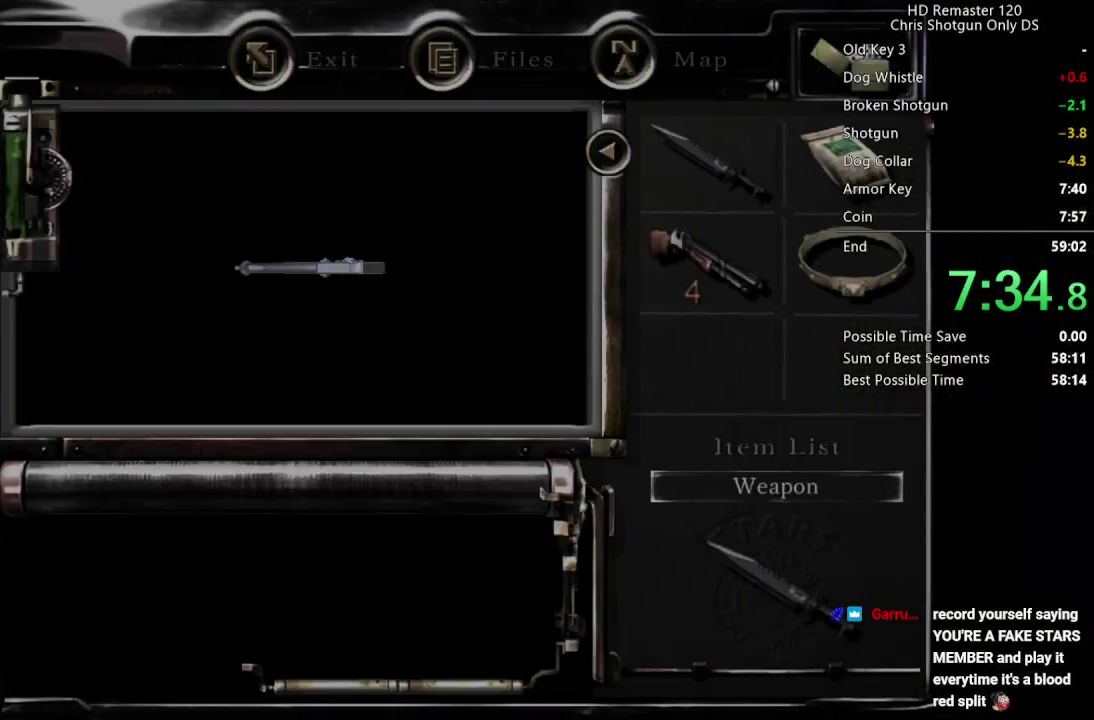
{"buttons": [], "left_stick": "center", "right_stick": "center", "events": [[17, "A", "down"], [183, "A", "up"], [233, "A", "down"], [283, "A", "up"], [450, "A", "down"], [500, "A", "up"]]}
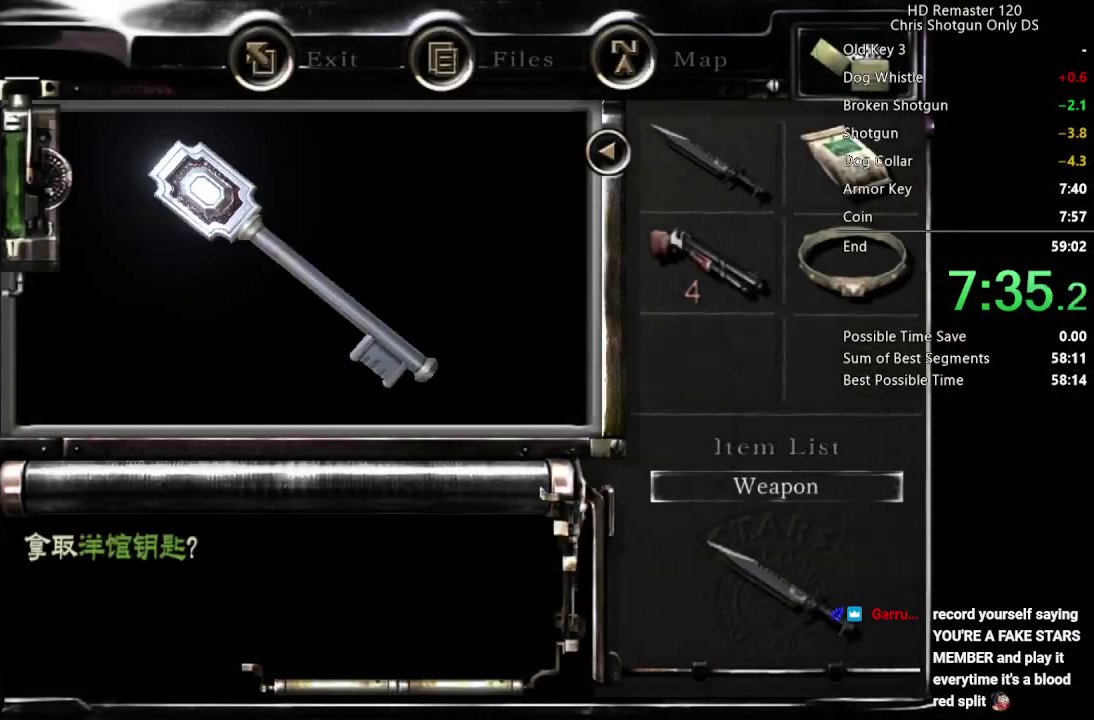
{"buttons": [], "left_stick": "center", "right_stick": "center", "events": [[67, "A", "down"], [117, "A", "up"], [183, "A", "down"], [233, "A", "up"], [283, "A", "down"], [333, "A", "up"], [400, "A", "down"], [450, "A", "up"]]}
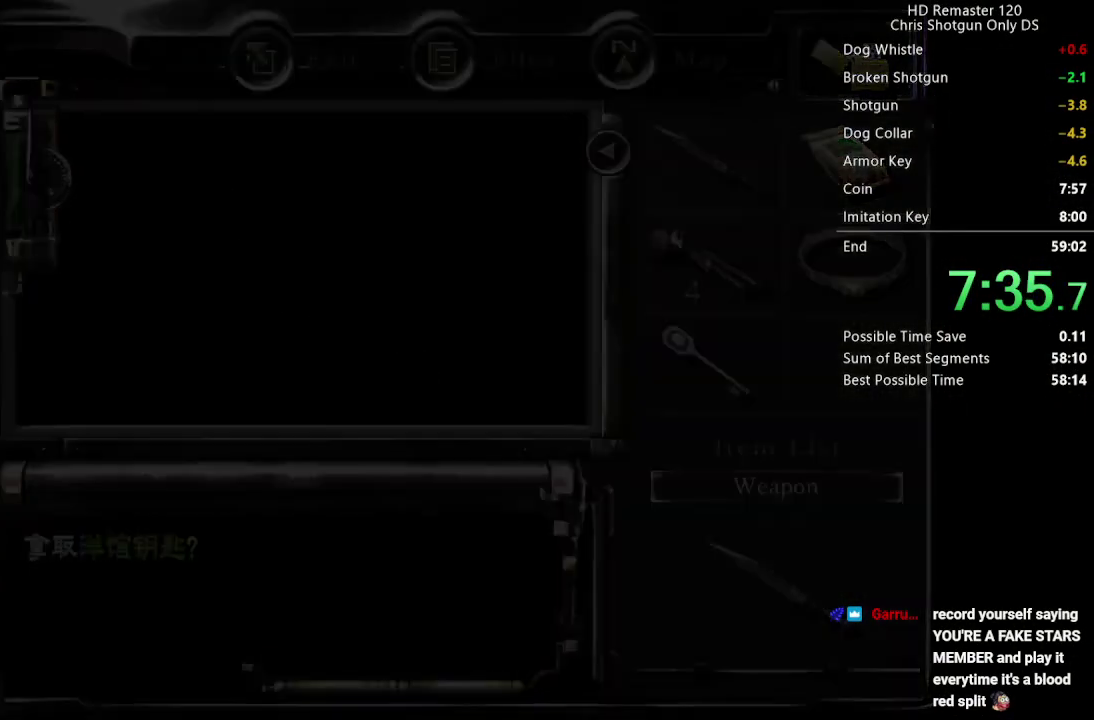
{"buttons": [], "left_stick": "center", "right_stick": "center", "events": []}
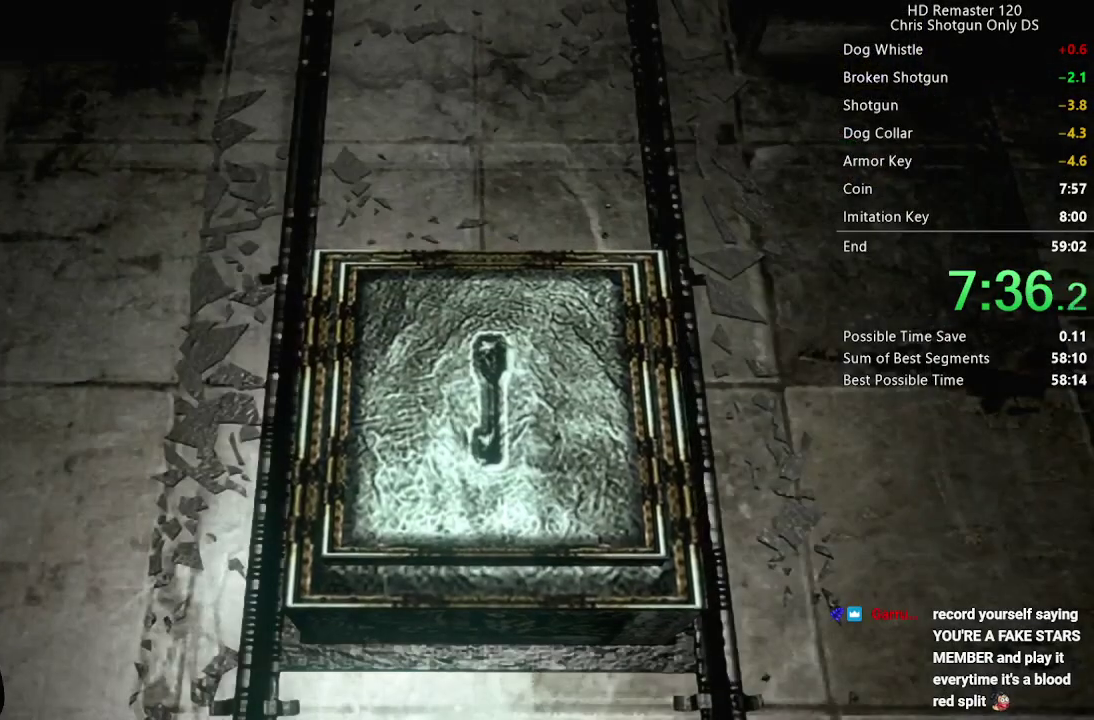
{"buttons": [], "left_stick": "center", "right_stick": "center", "events": []}
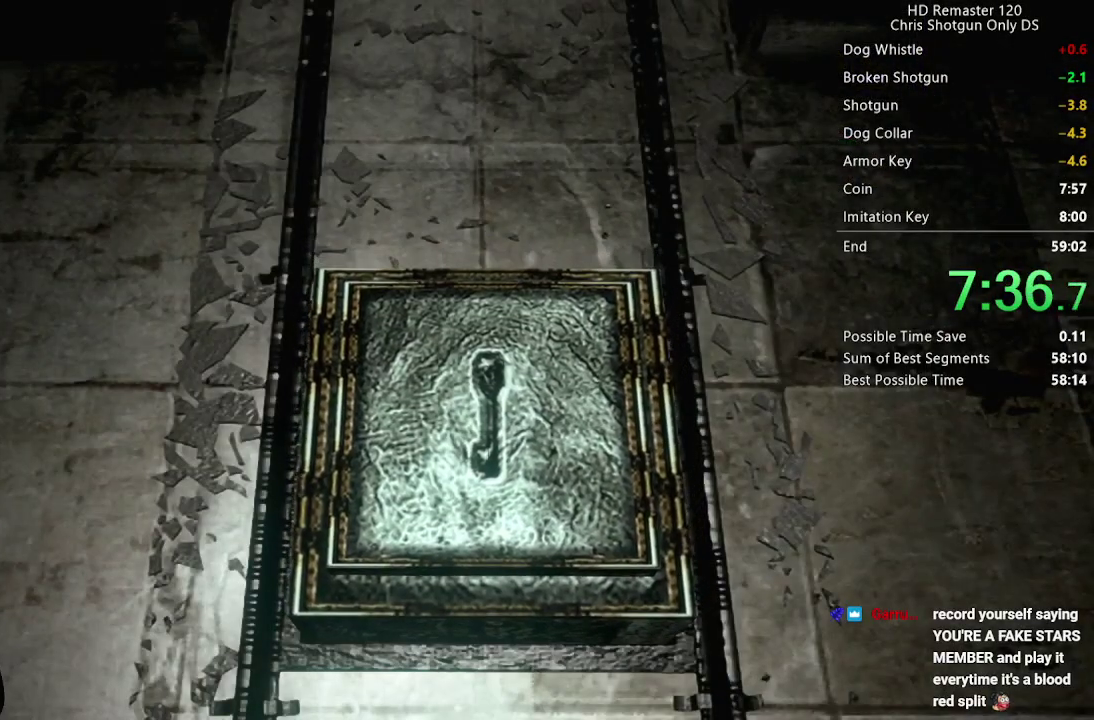
{"buttons": [], "left_stick": "center", "right_stick": "center", "events": []}